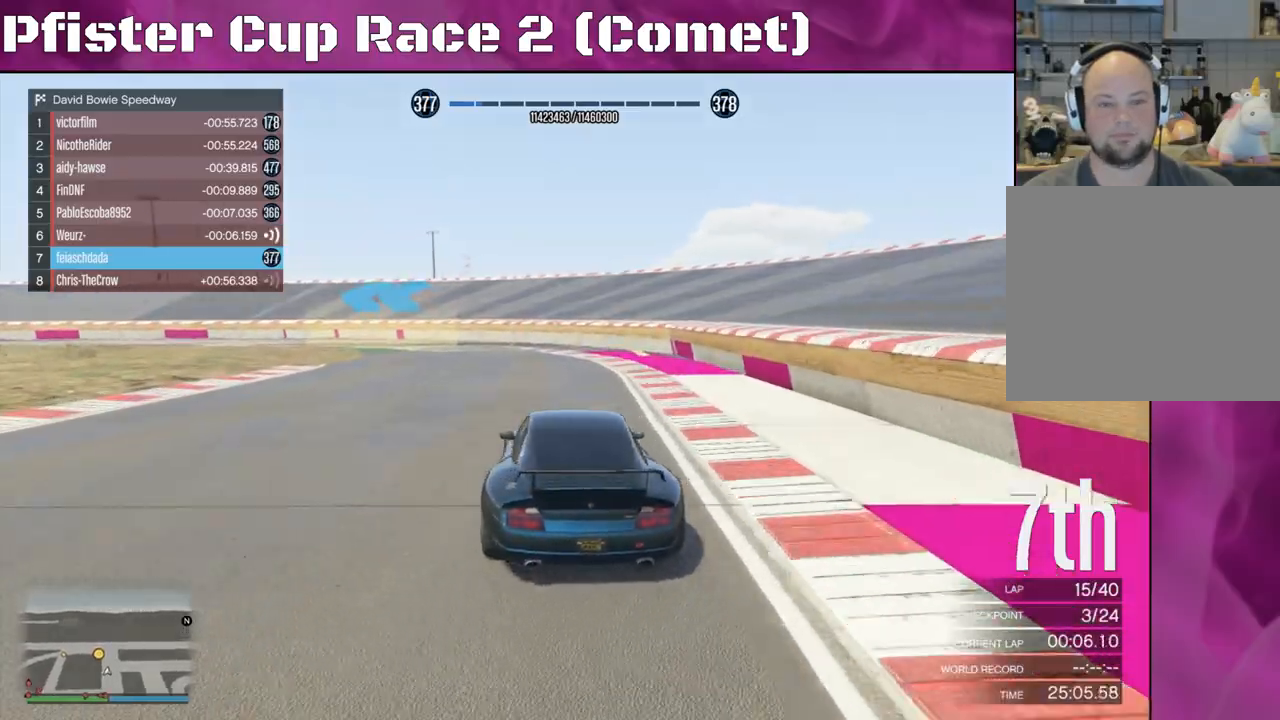
Gameplay with a controller (PlayStation layout); each line is a JSON object with the inputs held at the frame after it. "events" lists button and stick changes between this image and that frame as [ms after this image, input, new state], when the widget could be followed in between.
{"buttons": ["R2"], "left_stick": "left", "right_stick": "center", "events": [[100, "left_stick", "center"], [500, "left_stick", "left"]]}
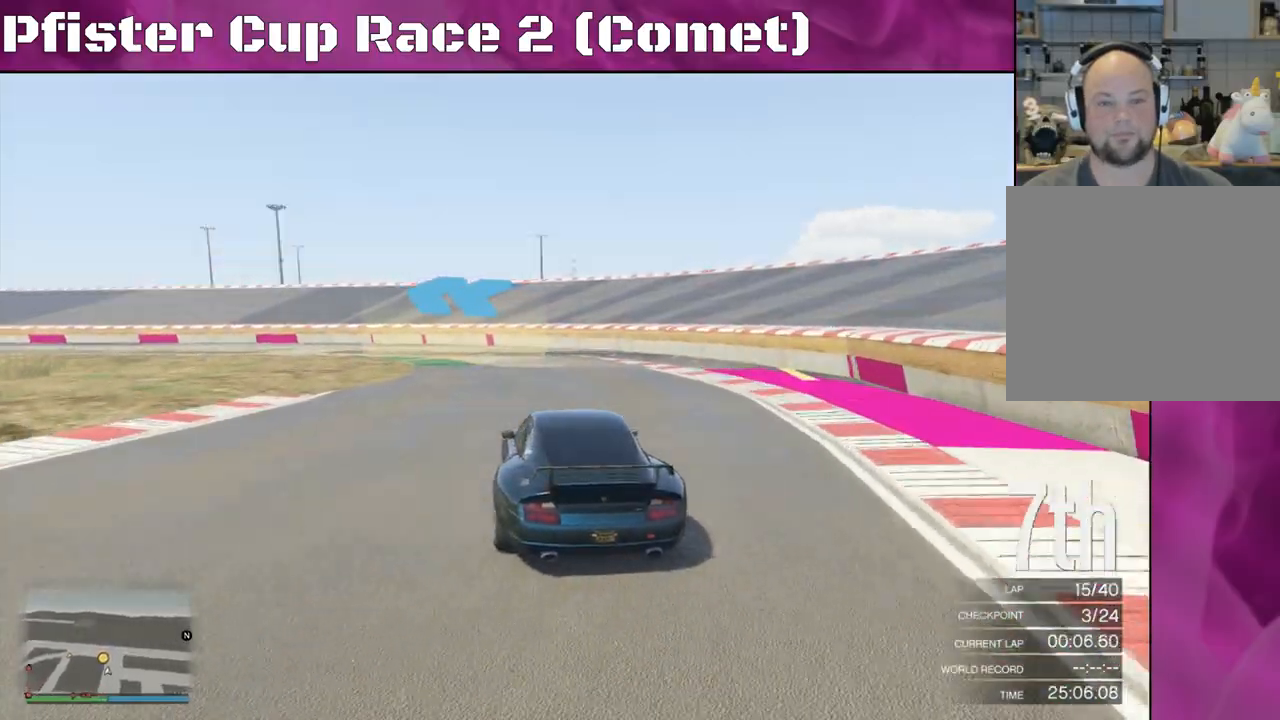
{"buttons": ["R2"], "left_stick": "left", "right_stick": "left", "events": [[467, "right_stick", "left"]]}
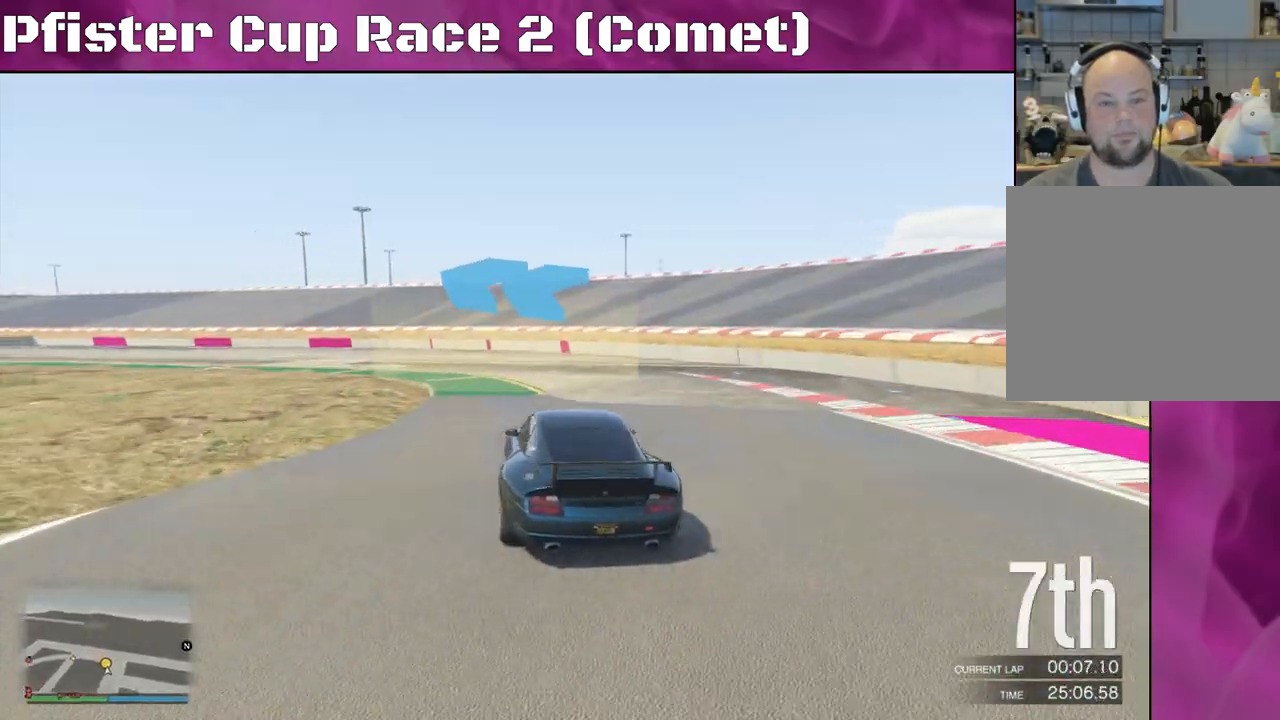
{"buttons": ["R2"], "left_stick": "left", "right_stick": "left", "events": [[333, "R2", "up"], [467, "R2", "down"]]}
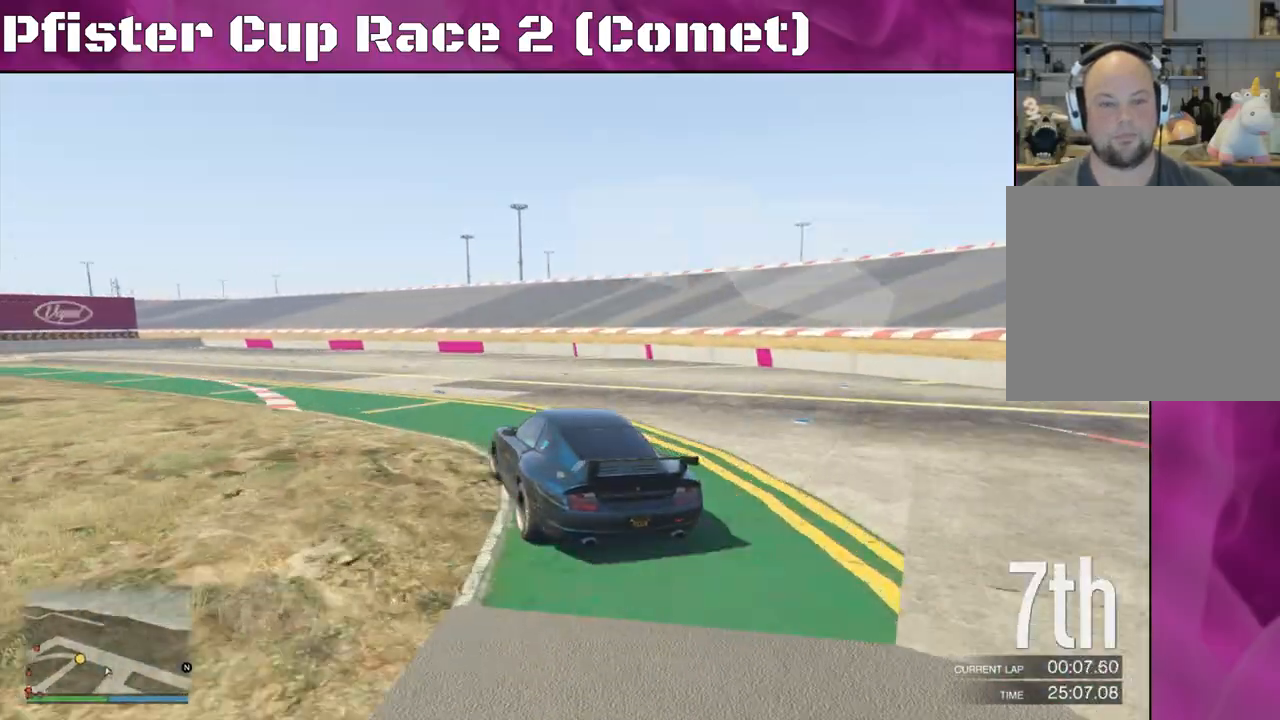
{"buttons": ["R2"], "left_stick": "left", "right_stick": "left", "events": []}
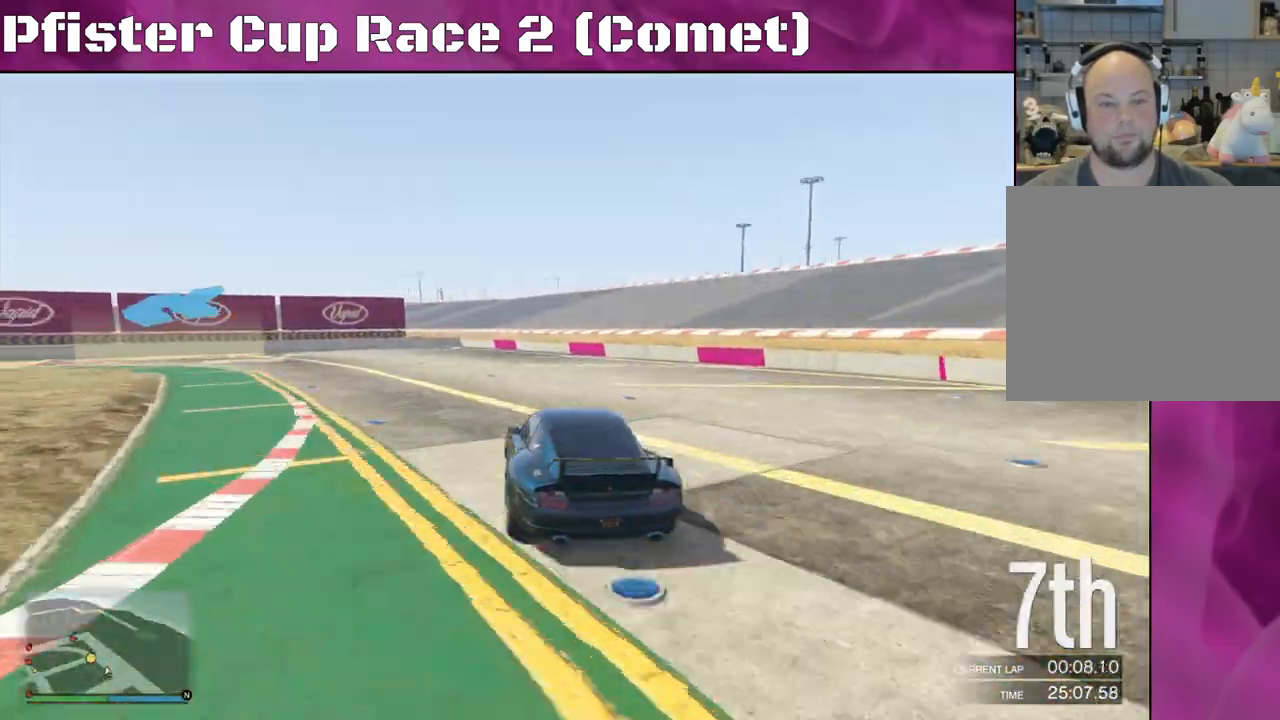
{"buttons": [], "left_stick": "left", "right_stick": "left", "events": [[300, "R2", "up"]]}
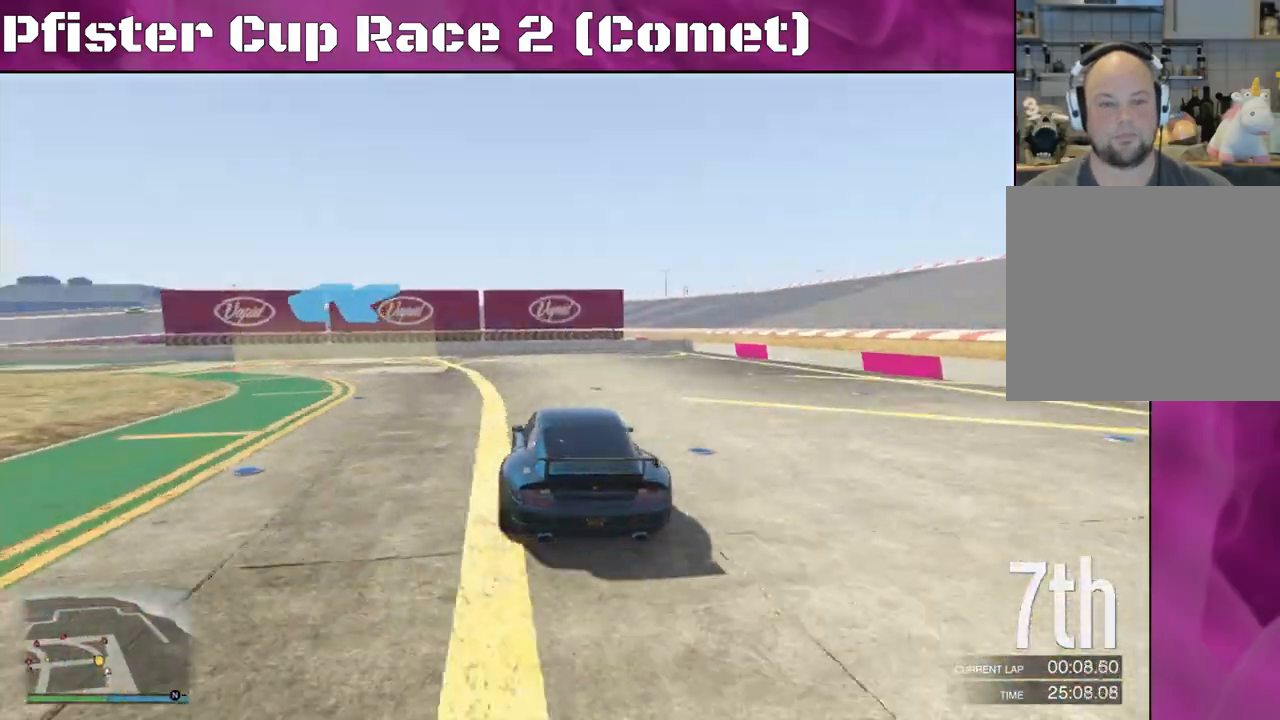
{"buttons": ["R2"], "left_stick": "left", "right_stick": "left", "events": [[400, "R2", "down"]]}
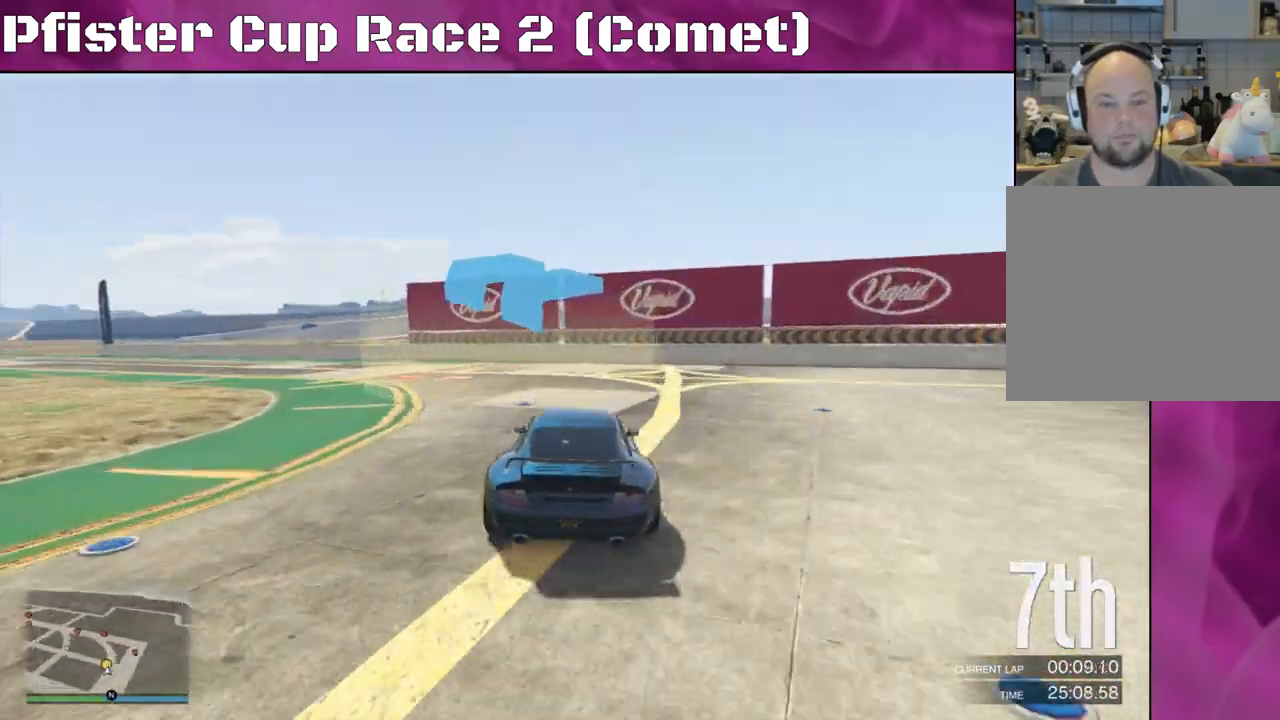
{"buttons": ["R2"], "left_stick": "left", "right_stick": "left", "events": []}
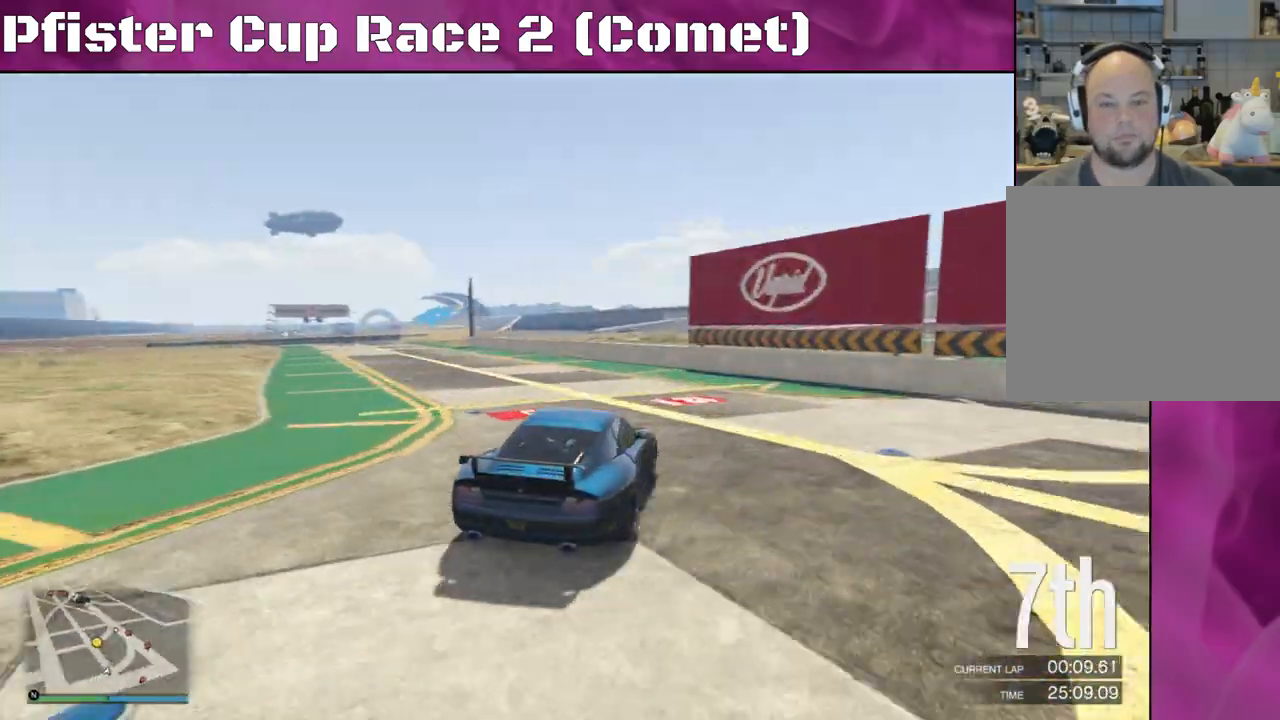
{"buttons": ["R2"], "left_stick": "left", "right_stick": "left", "events": []}
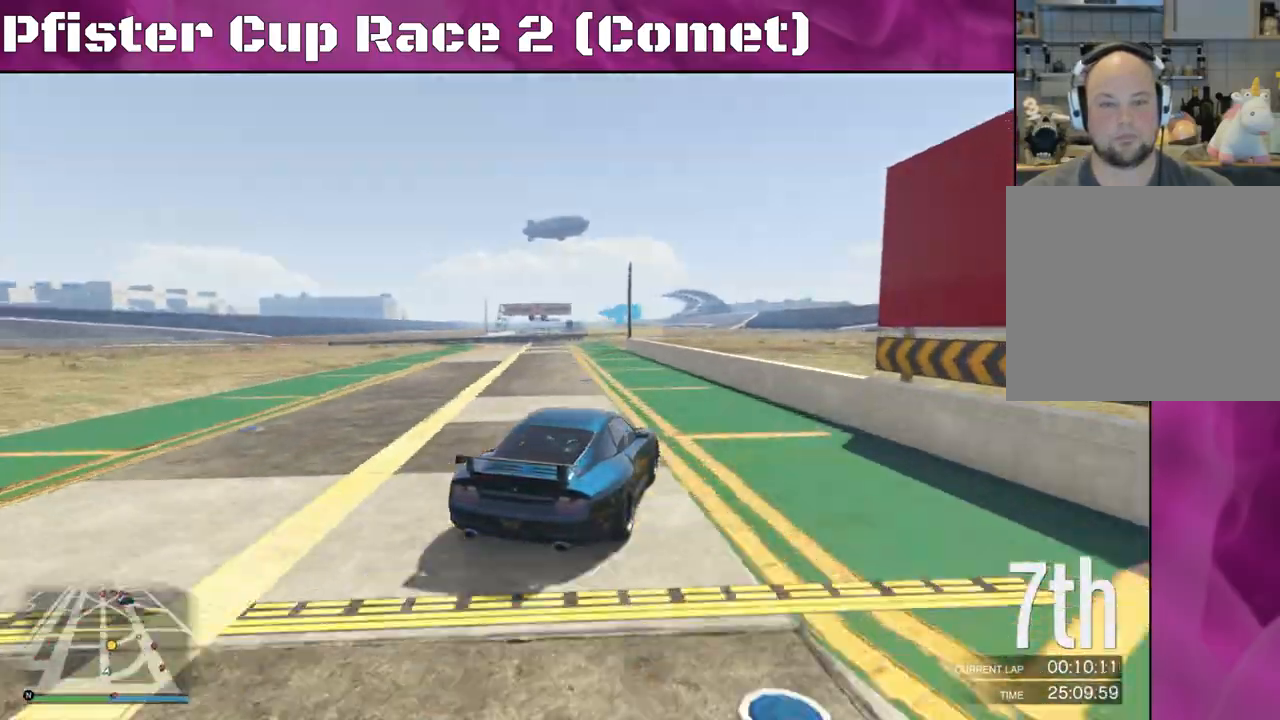
{"buttons": ["R2"], "left_stick": "center", "right_stick": "center", "events": [[367, "left_stick", "center"], [400, "right_stick", "center"]]}
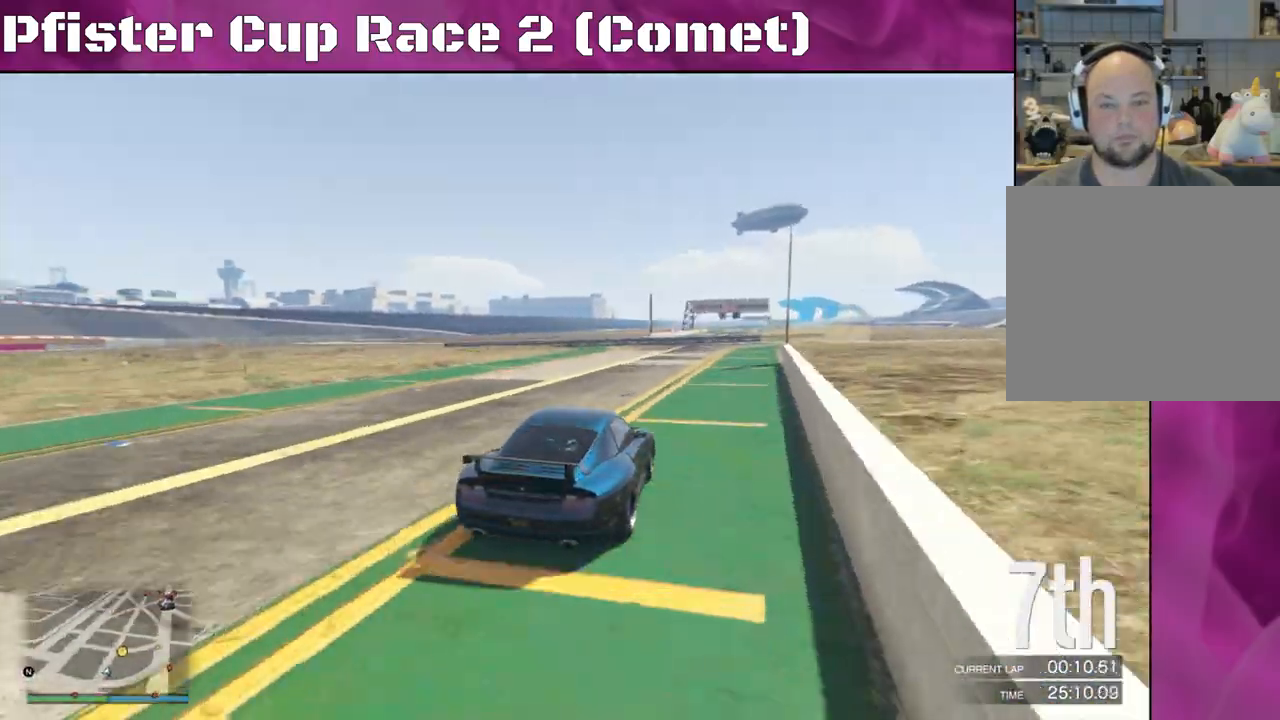
{"buttons": ["R2"], "left_stick": "right", "right_stick": "center", "events": [[133, "left_stick", "right"]]}
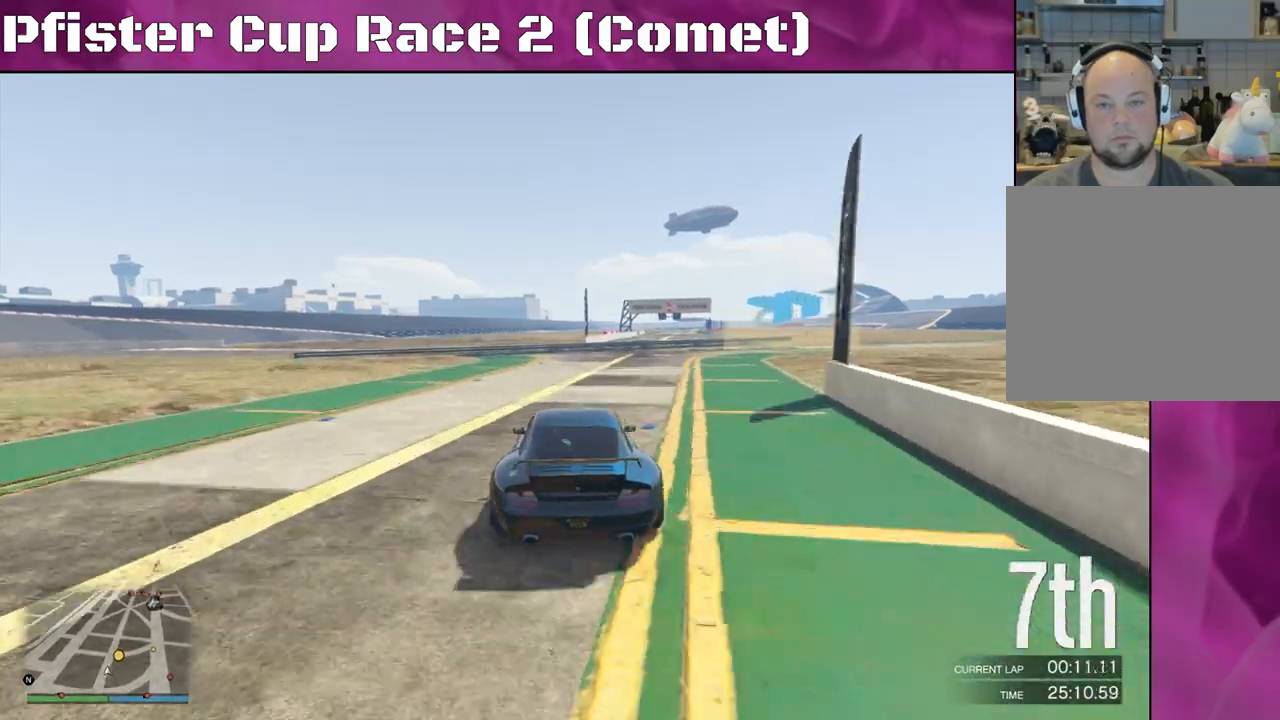
{"buttons": ["R2"], "left_stick": "right", "right_stick": "center", "events": [[300, "left_stick", "center"], [400, "left_stick", "right"]]}
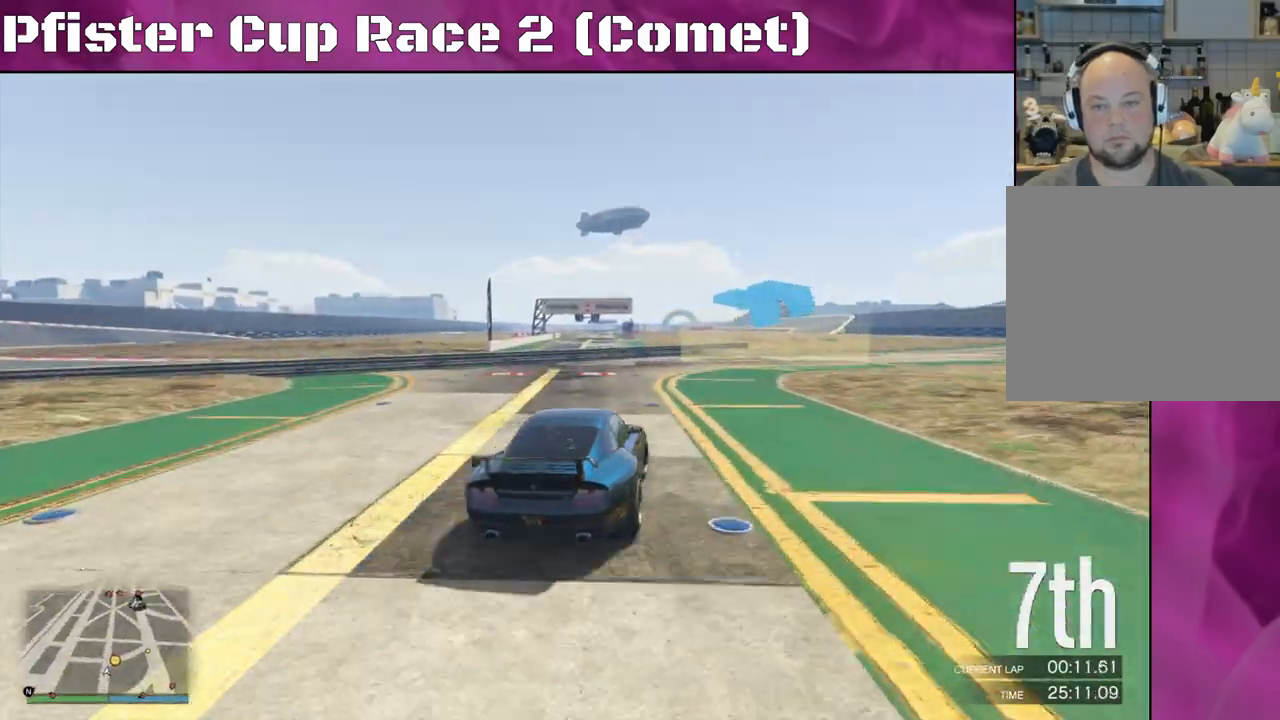
{"buttons": ["R2"], "left_stick": "center", "right_stick": "center", "events": [[33, "left_stick", "center"], [200, "left_stick", "right"], [400, "left_stick", "center"]]}
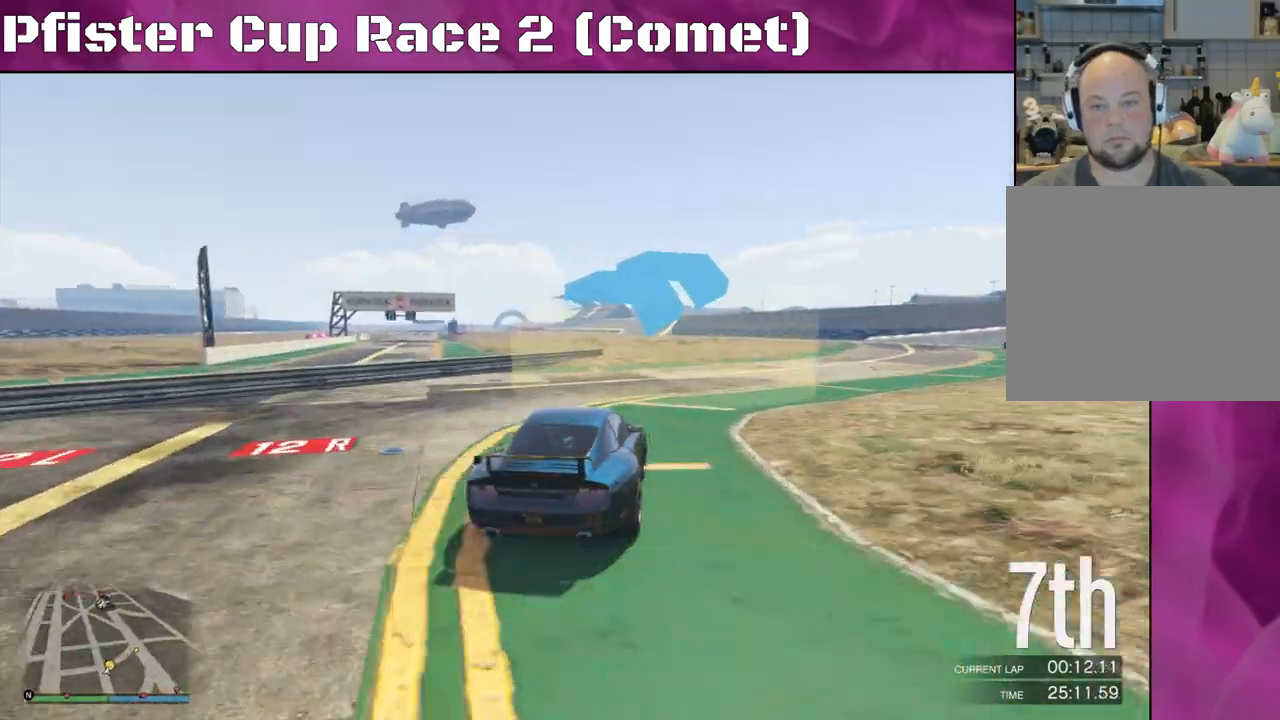
{"buttons": ["R2"], "left_stick": "center", "right_stick": "center", "events": [[167, "left_stick", "right"], [467, "left_stick", "center"]]}
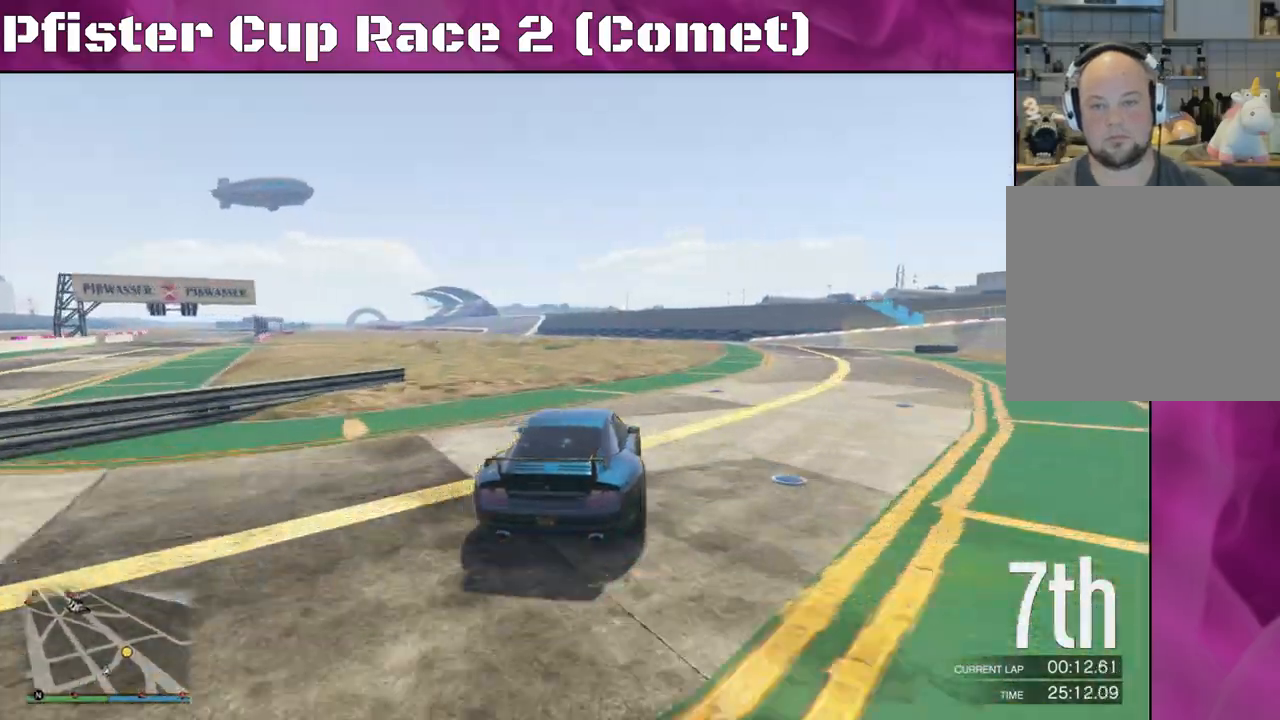
{"buttons": ["R2"], "left_stick": "right", "right_stick": "center", "events": [[100, "left_stick", "right"]]}
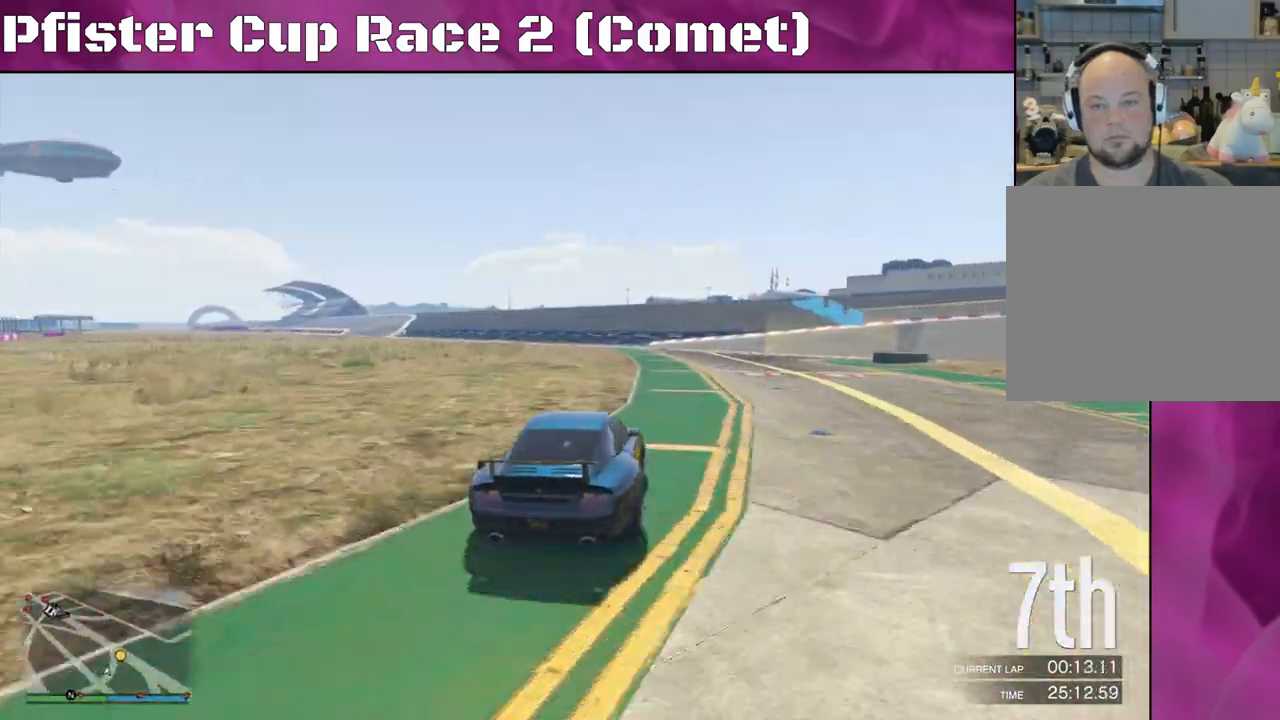
{"buttons": ["L2"], "left_stick": "right", "right_stick": "center", "events": [[100, "left_stick", "center"], [200, "left_stick", "right"], [233, "L2", "down"], [300, "R2", "up"]]}
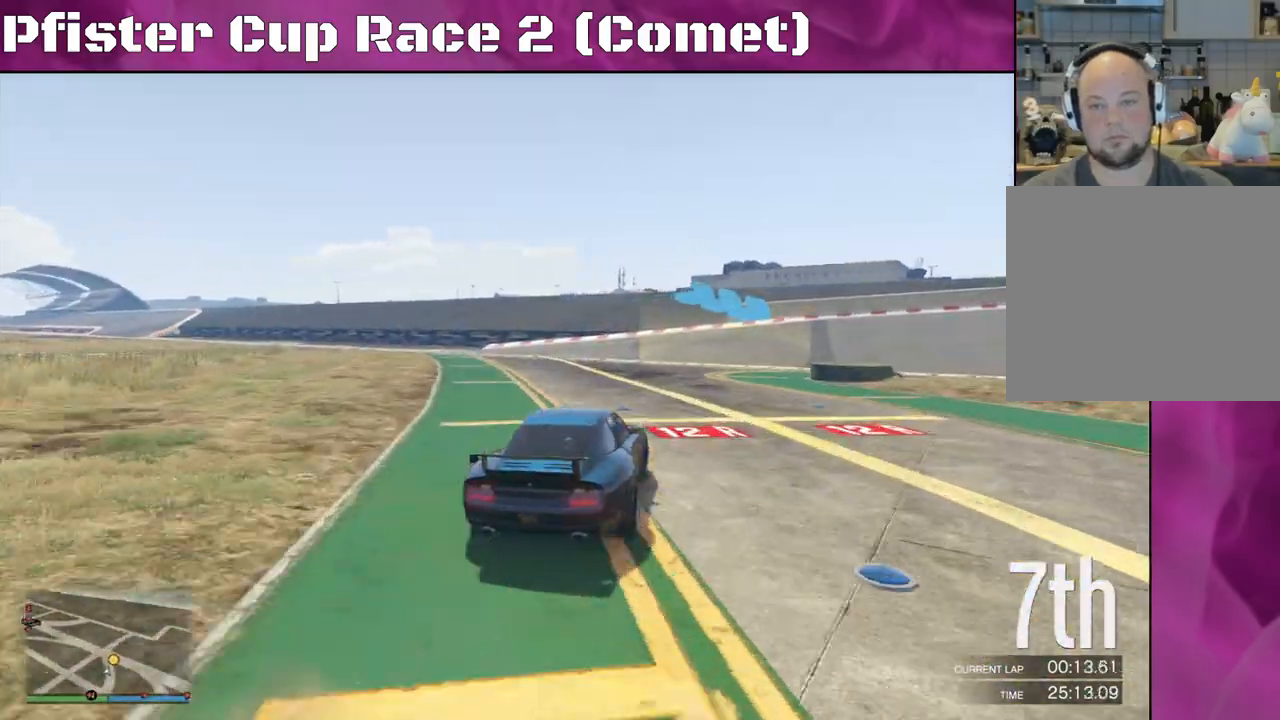
{"buttons": ["R2"], "left_stick": "right", "right_stick": "right", "events": [[200, "L2", "up"], [500, "R2", "down"], [500, "right_stick", "right"]]}
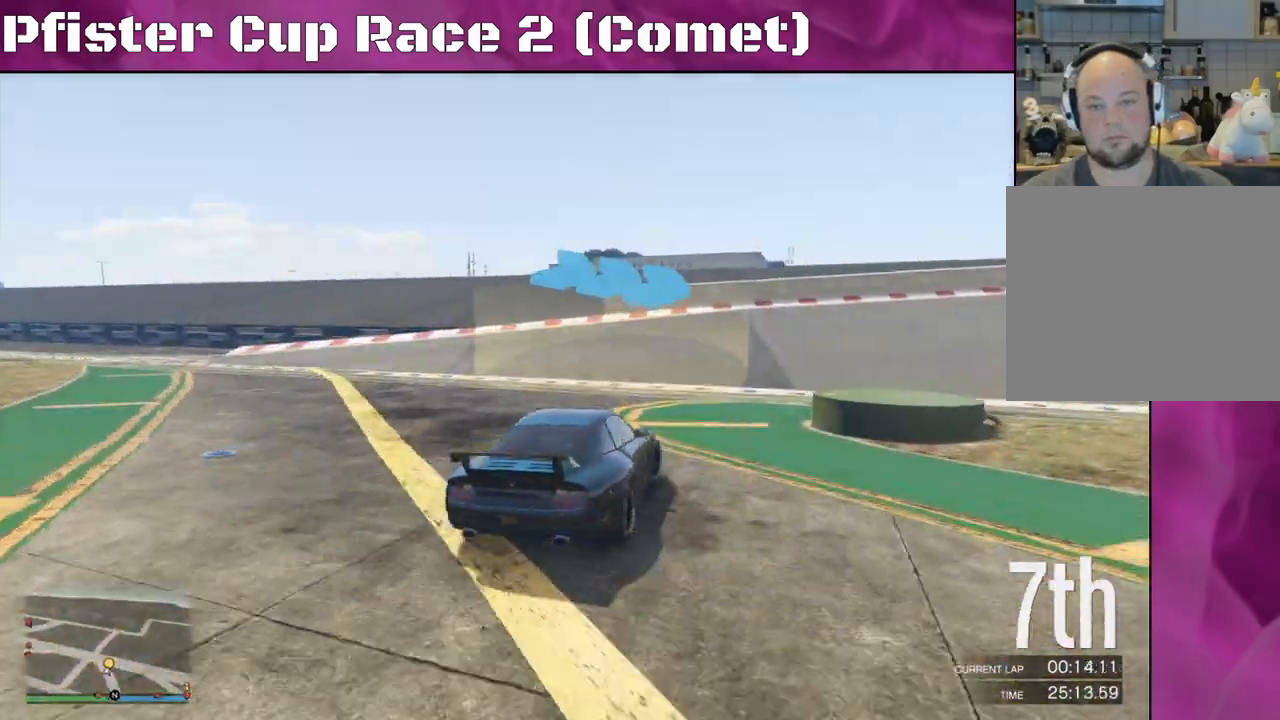
{"buttons": ["R2"], "left_stick": "right", "right_stick": "right", "events": []}
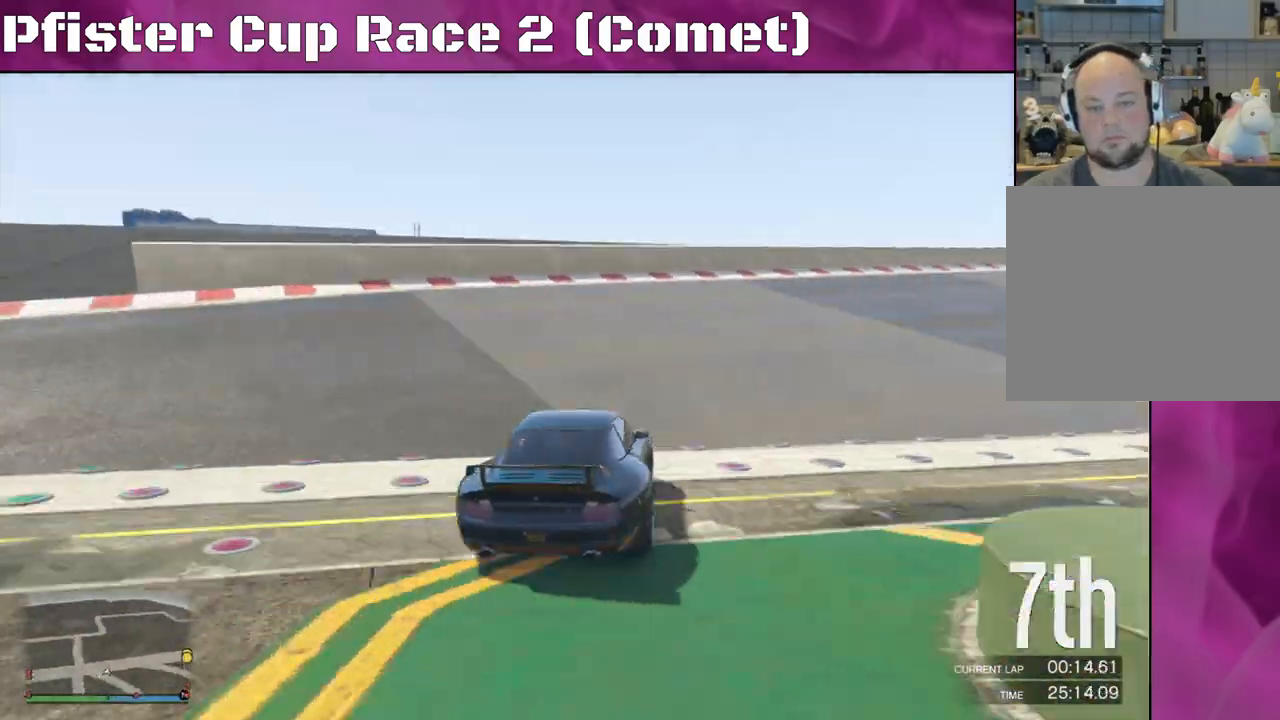
{"buttons": ["R2"], "left_stick": "center", "right_stick": "right", "events": [[67, "left_stick", "center"], [167, "left_stick", "right"], [400, "left_stick", "center"]]}
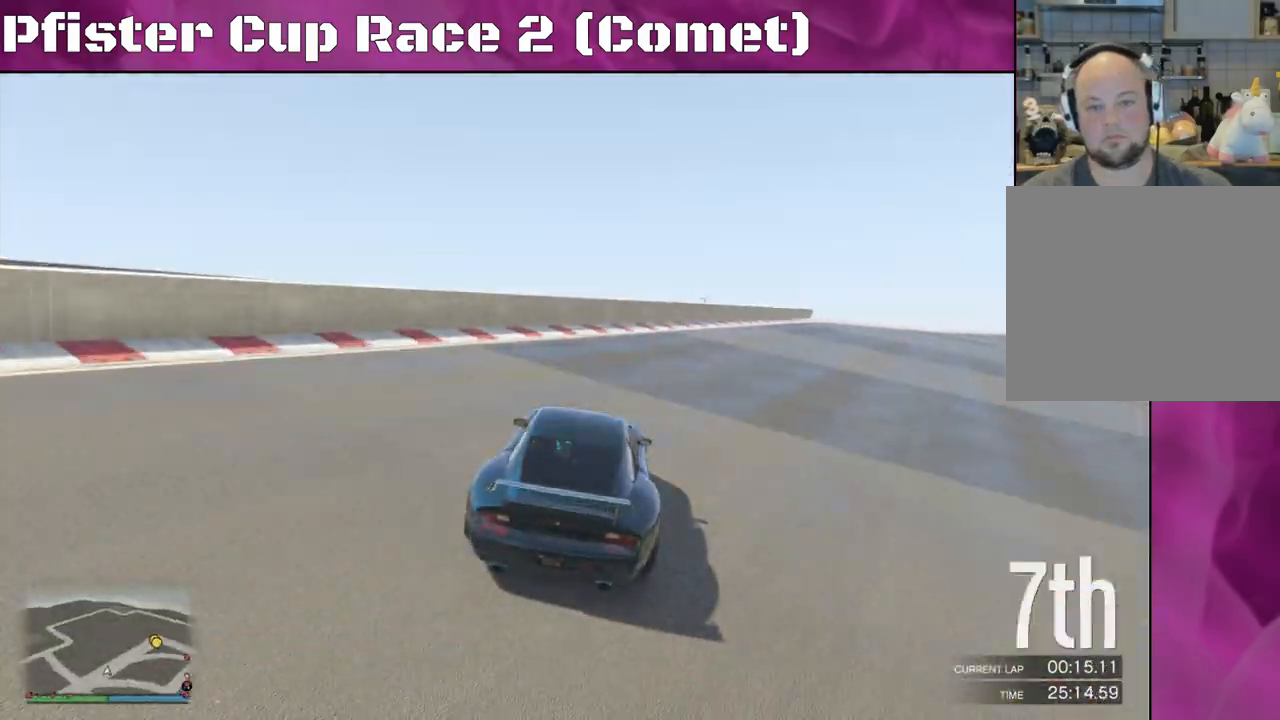
{"buttons": ["R2"], "left_stick": "center", "right_stick": "right", "events": [[200, "left_stick", "right"], [367, "left_stick", "center"]]}
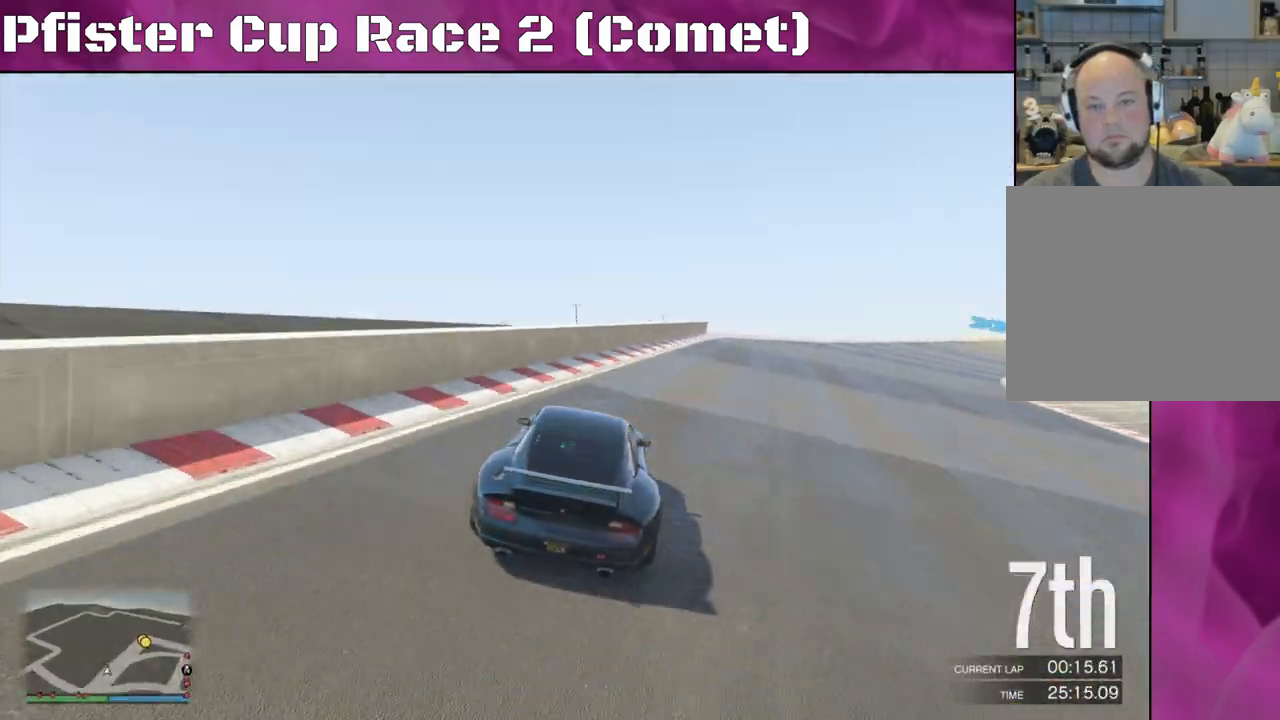
{"buttons": ["R2"], "left_stick": "right", "right_stick": "center", "events": [[33, "right_stick", "center"], [167, "DPAD_DOWN", "down"], [233, "DPAD_DOWN", "up"], [433, "left_stick", "right"]]}
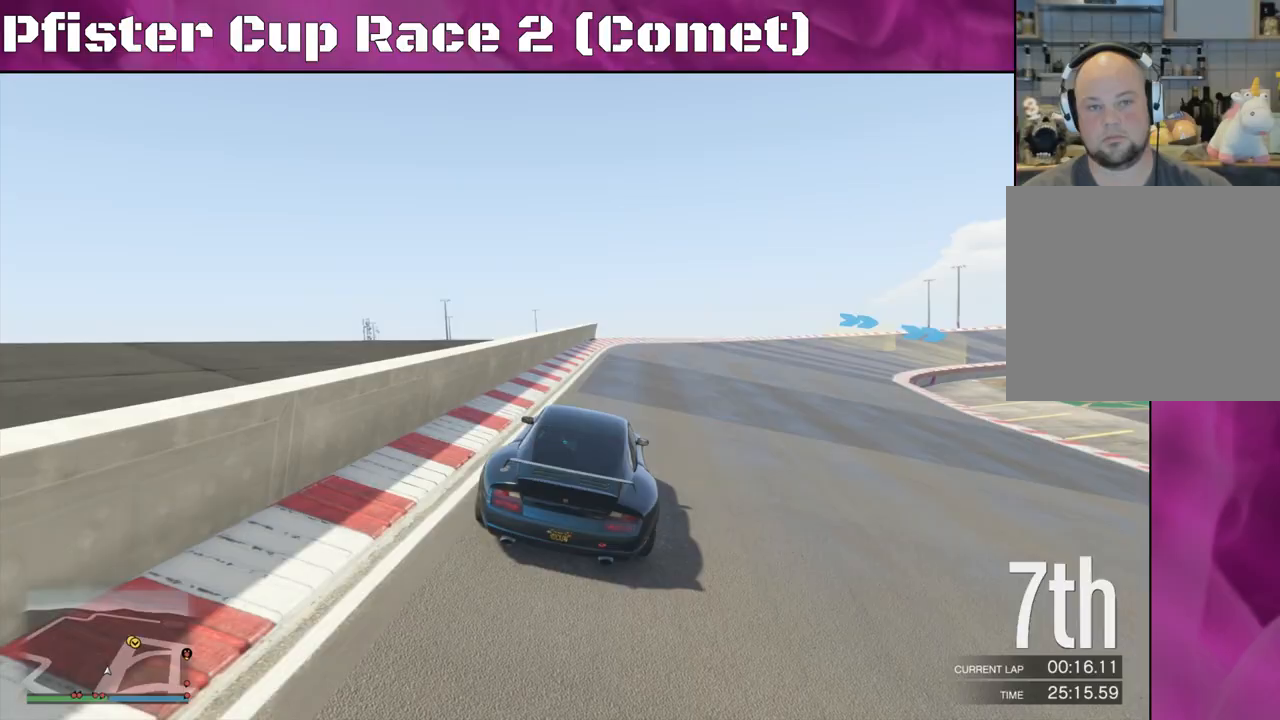
{"buttons": ["R2"], "left_stick": "right", "right_stick": "center", "events": [[167, "left_stick", "center"], [500, "left_stick", "right"]]}
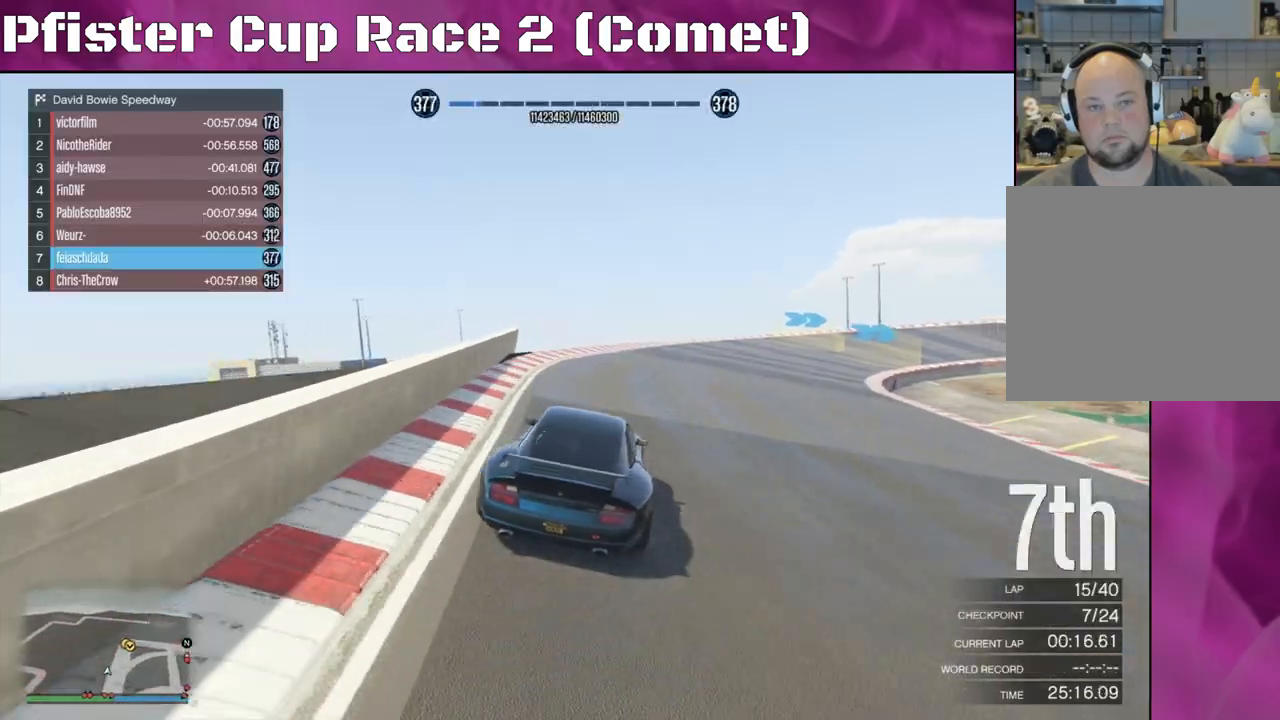
{"buttons": ["R2"], "left_stick": "right", "right_stick": "center", "events": [[200, "left_stick", "center"], [367, "left_stick", "right"]]}
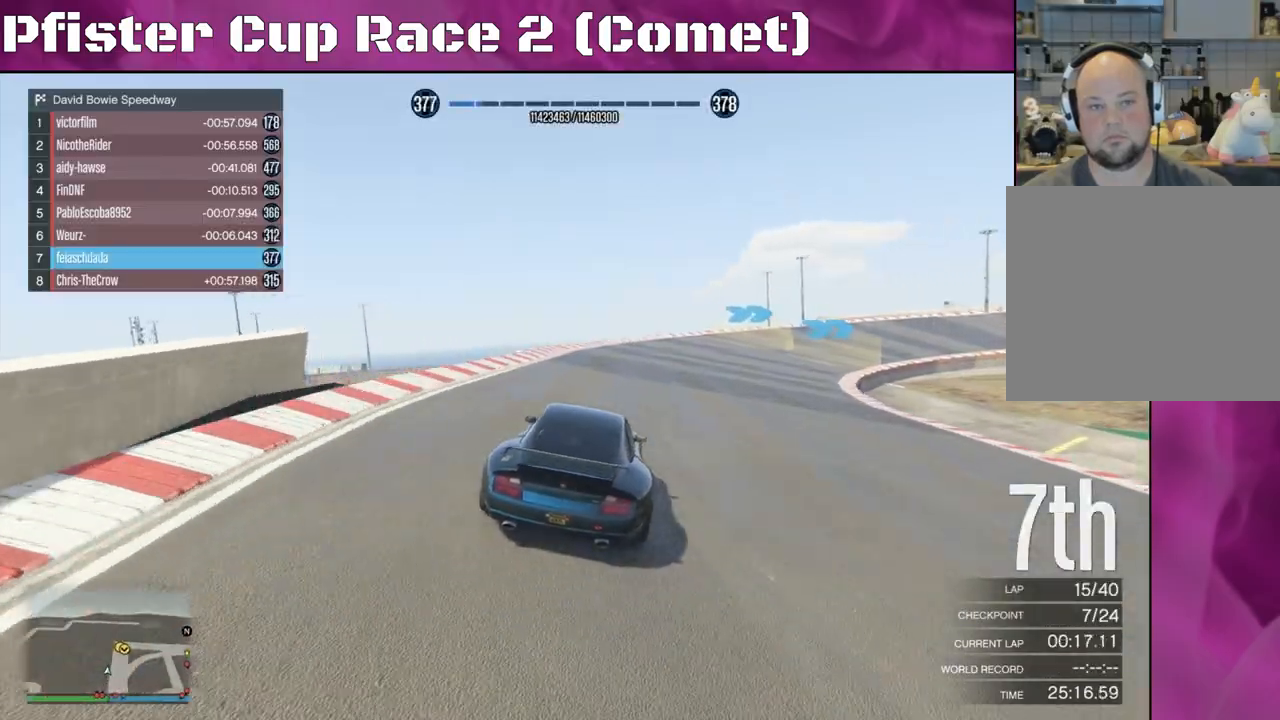
{"buttons": ["R2"], "left_stick": "right", "right_stick": "center", "events": [[67, "left_stick", "center"], [200, "left_stick", "right"], [333, "left_stick", "center"], [433, "left_stick", "right"]]}
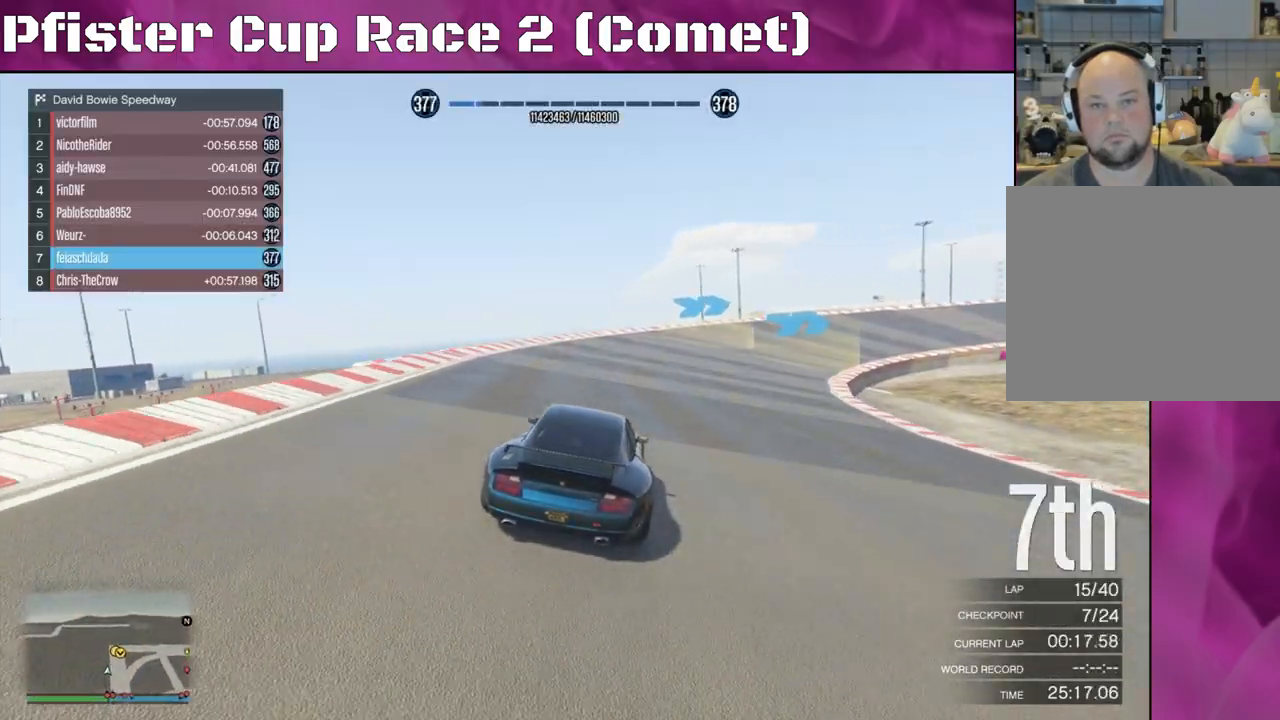
{"buttons": ["R2"], "left_stick": "right", "right_stick": "center", "events": [[67, "left_stick", "center"], [267, "left_stick", "right"]]}
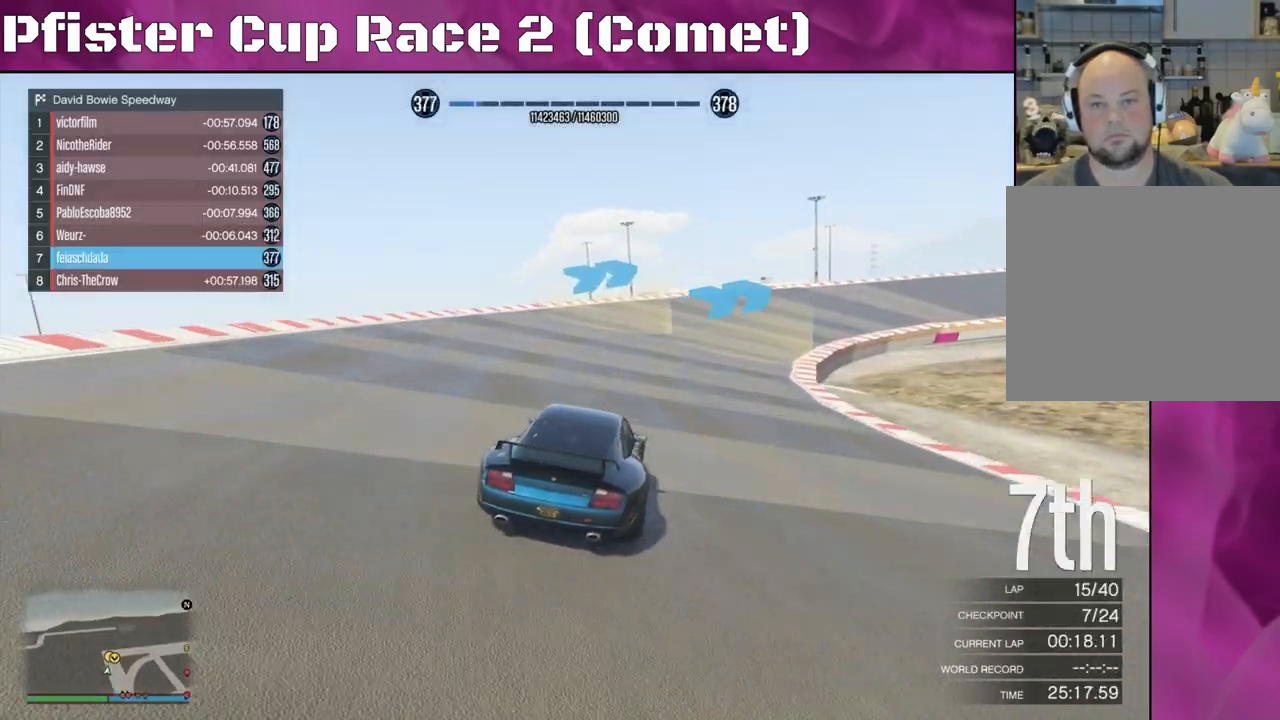
{"buttons": ["R2"], "left_stick": "right", "right_stick": "center", "events": [[367, "left_stick", "center"], [467, "left_stick", "right"]]}
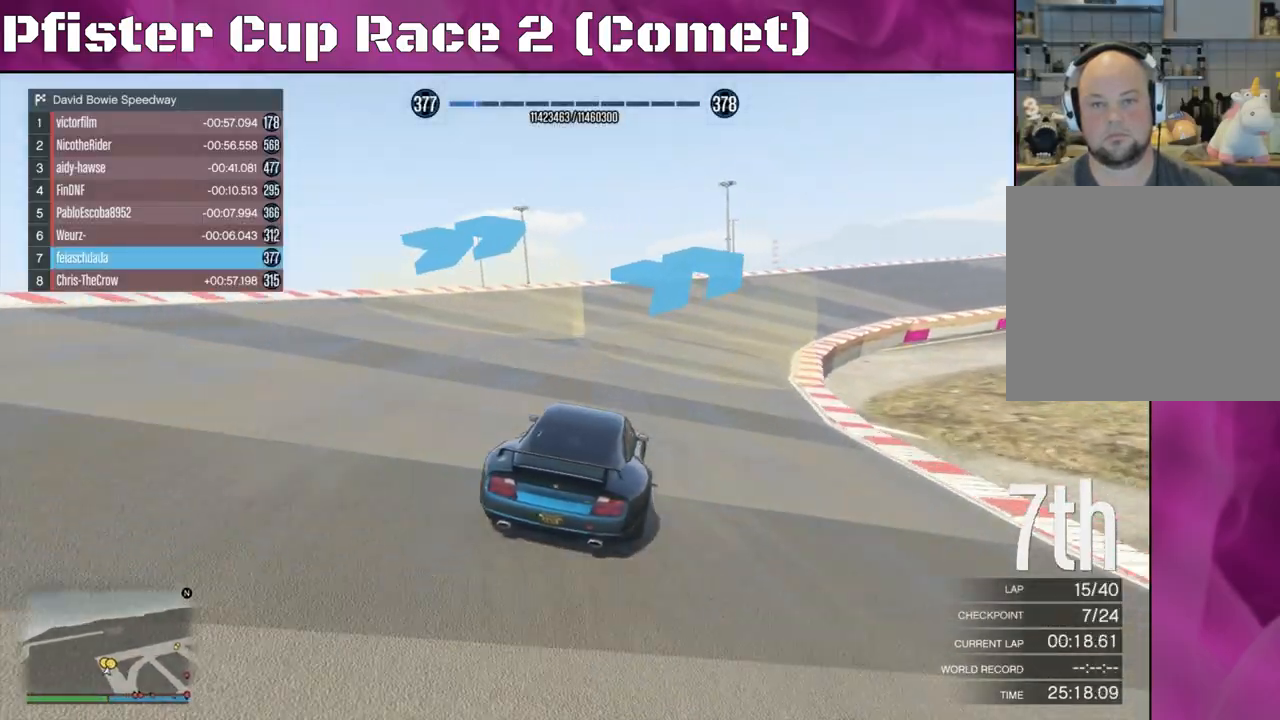
{"buttons": ["R2"], "left_stick": "right", "right_stick": "center", "events": [[167, "left_stick", "center"], [233, "left_stick", "right"], [333, "left_stick", "center"], [467, "left_stick", "right"]]}
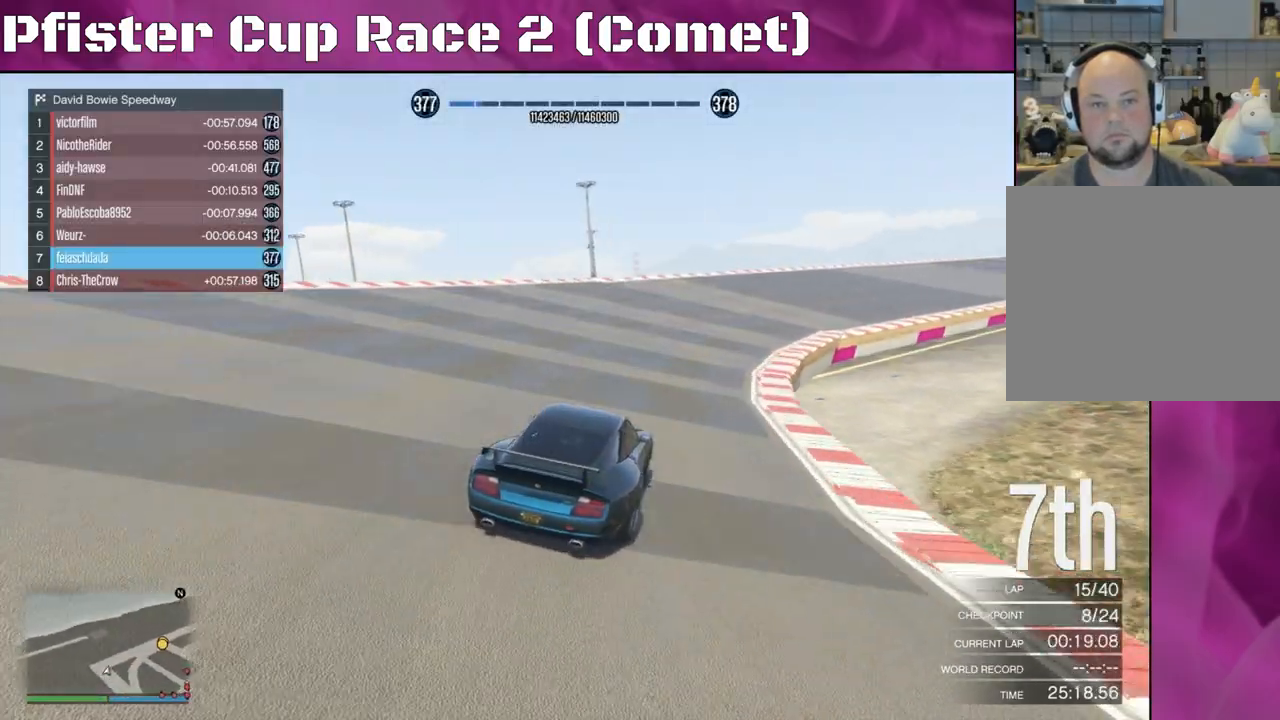
{"buttons": ["R2"], "left_stick": "center", "right_stick": "center", "events": [[133, "left_stick", "center"], [333, "left_stick", "right"], [467, "left_stick", "center"]]}
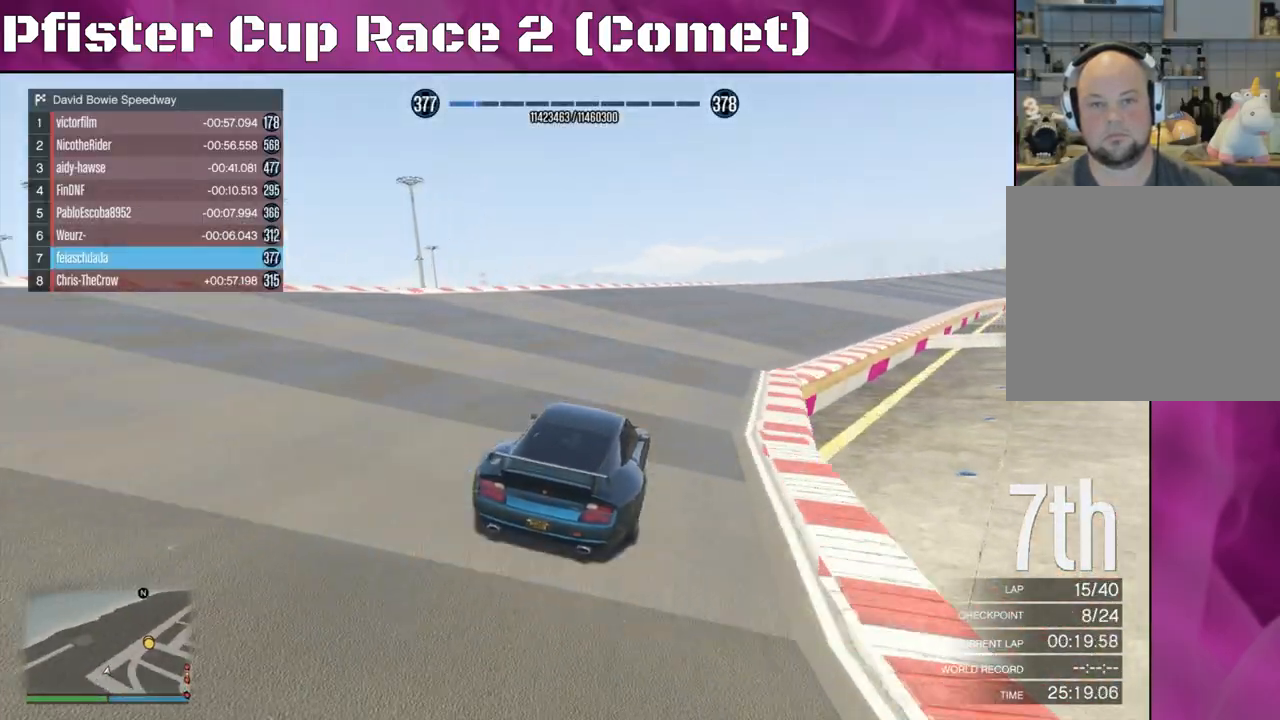
{"buttons": ["R2"], "left_stick": "right", "right_stick": "center", "events": [[233, "left_stick", "right"], [400, "left_stick", "center"], [467, "left_stick", "right"]]}
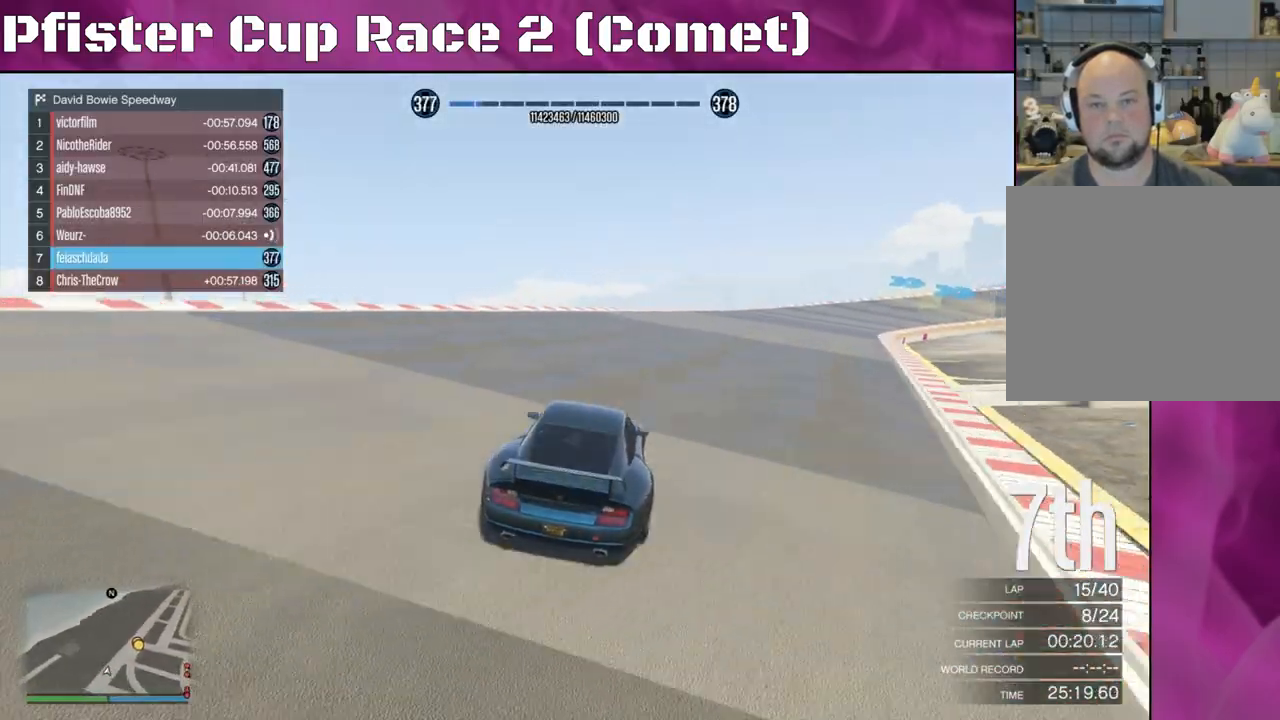
{"buttons": ["R2"], "left_stick": "center", "right_stick": "center", "events": [[300, "left_stick", "center"]]}
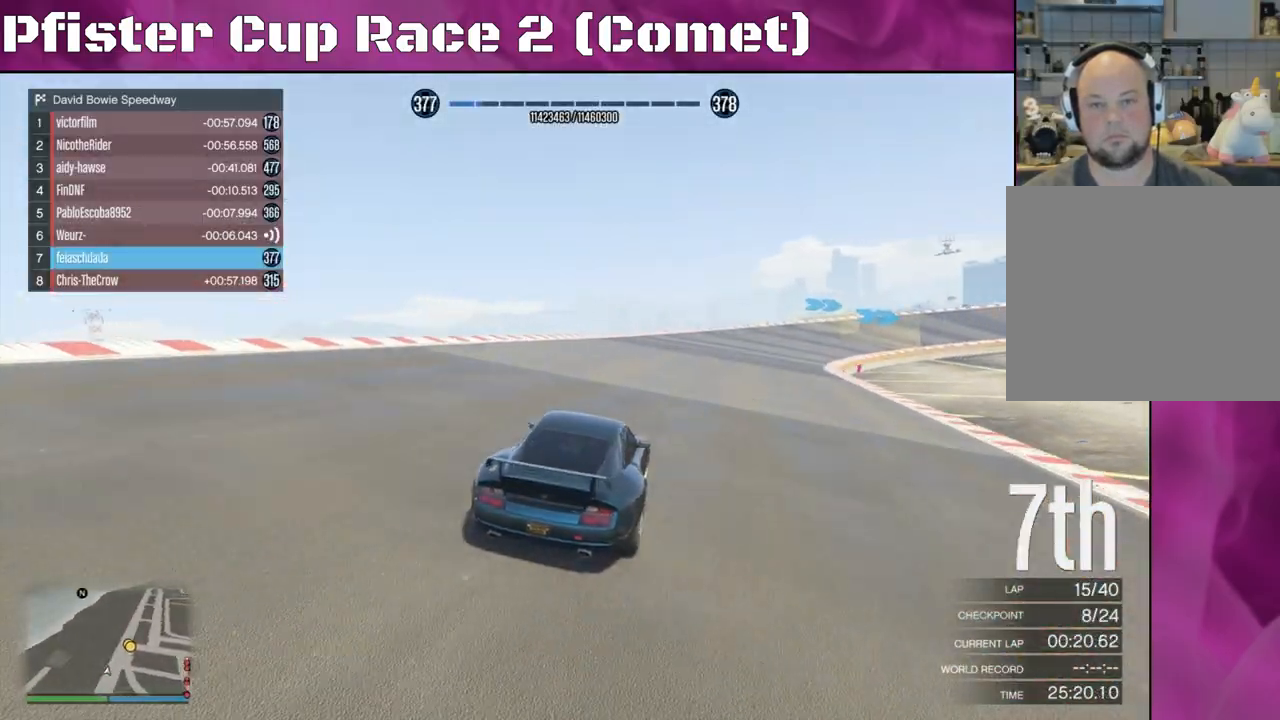
{"buttons": ["R2"], "left_stick": "right", "right_stick": "center", "events": [[233, "left_stick", "right"]]}